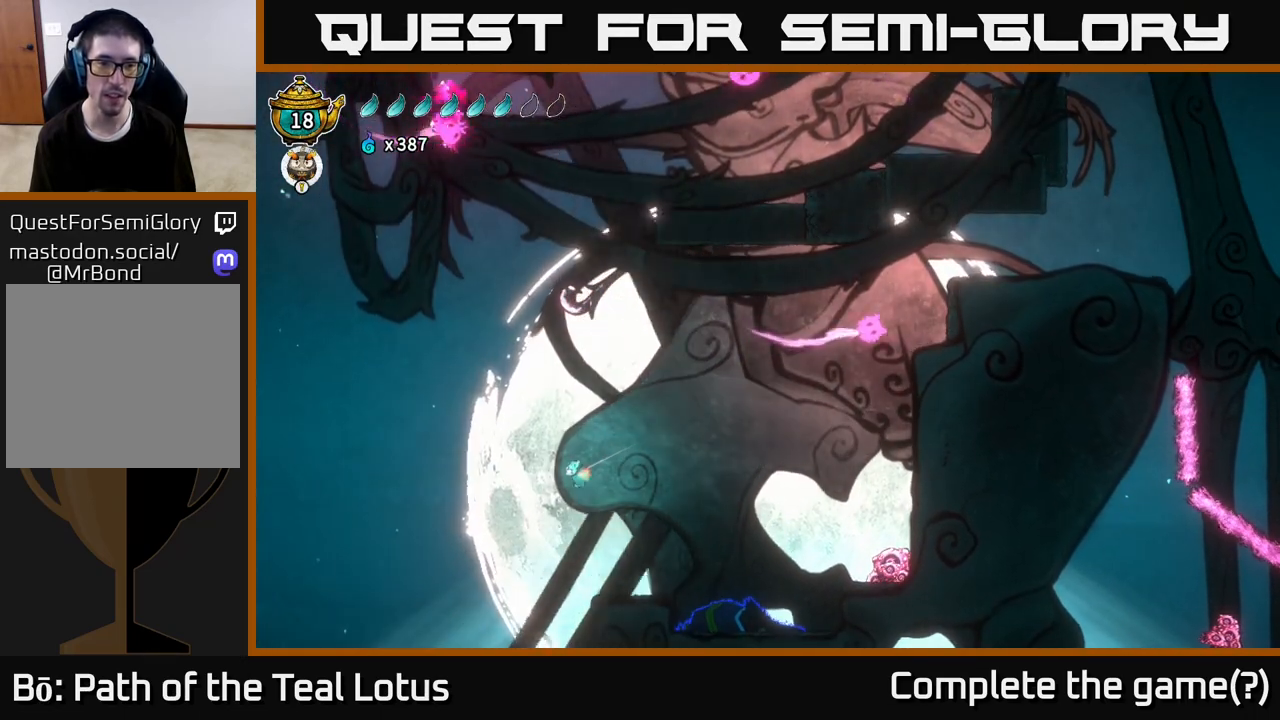
Gameplay with a controller (Xbox layout); each line is a JSON object with the inputs held at the frame after it (dt_ms = milliseconds from this image to that frame). "events" lists button and stick changes between this image and that frame as [ms after this image, input, new state], when the widget could be followed in between.
{"dt_ms": 500, "buttons": [], "left_stick": "center", "right_stick": "center", "events": [[33, "left_stick", "up"], [217, "left_stick", "right"], [267, "A", "down"], [350, "A", "up"], [367, "L2", "up"], [467, "left_stick", "center"]]}
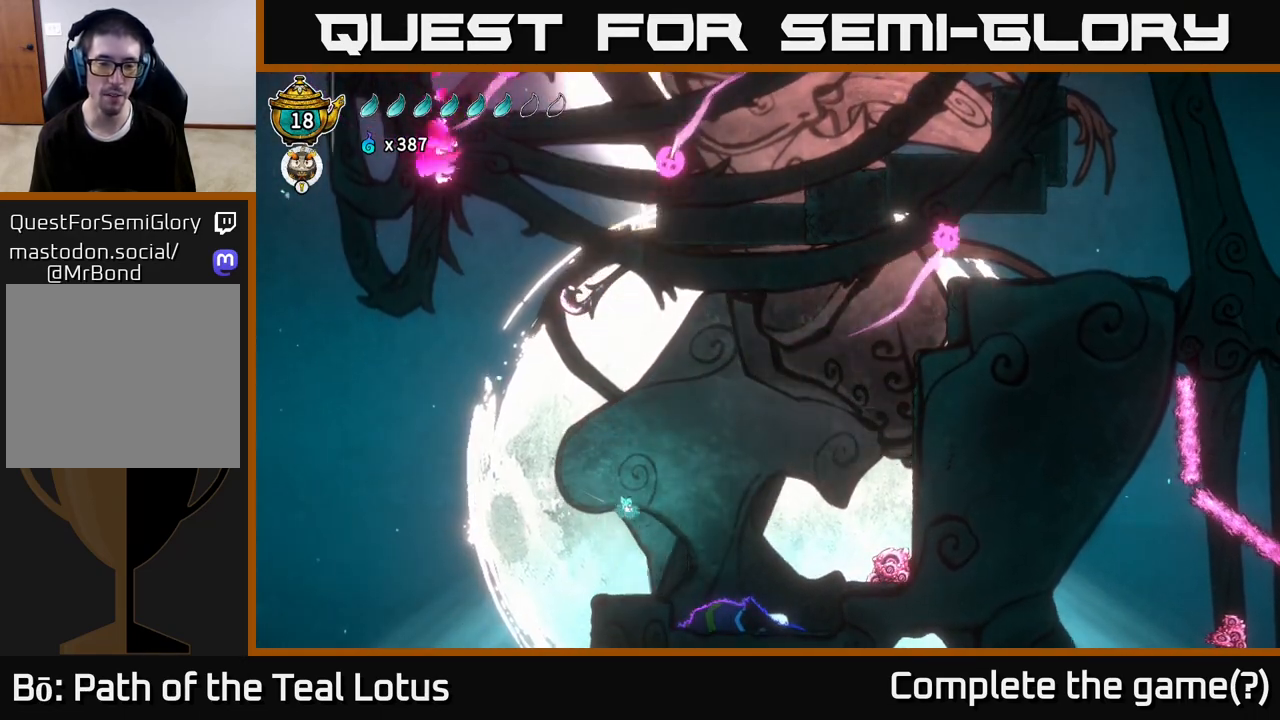
{"dt_ms": 500, "buttons": ["A"], "left_stick": "right", "right_stick": "center", "events": [[150, "left_stick", "up-right"], [217, "left_stick", "right"], [450, "A", "down"]]}
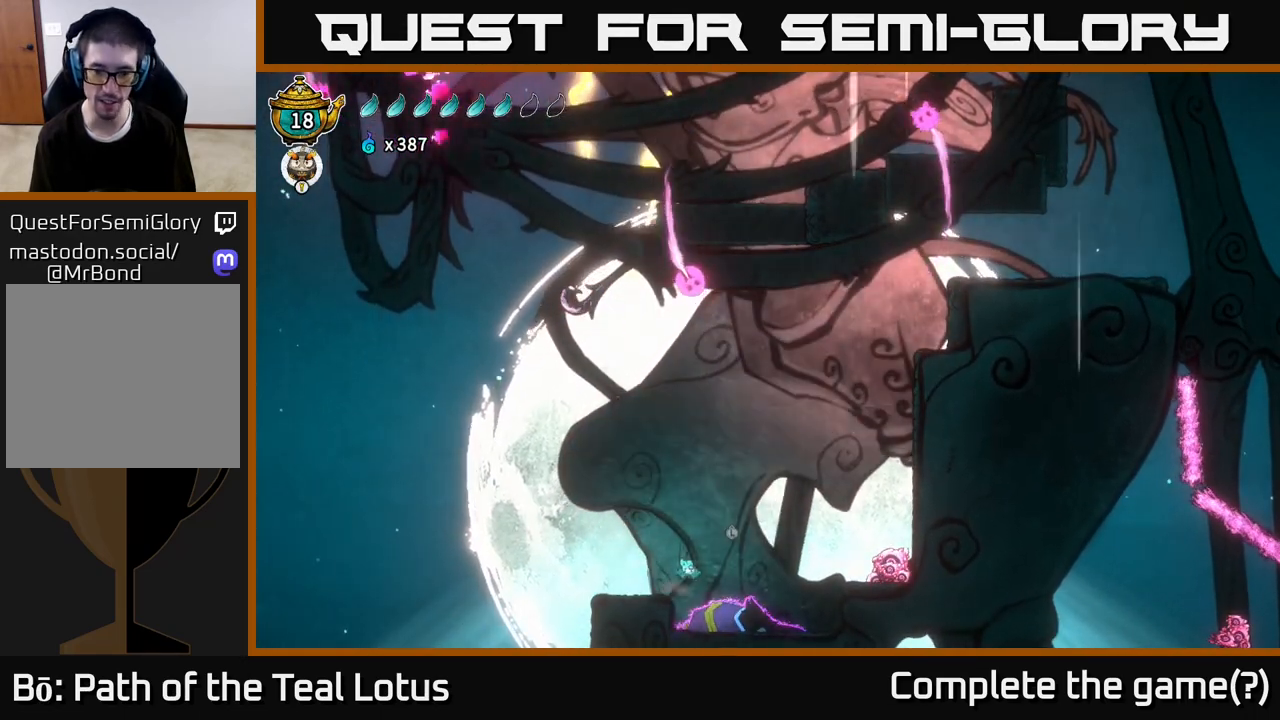
{"dt_ms": 500, "buttons": ["A"], "left_stick": "right", "right_stick": "center", "events": []}
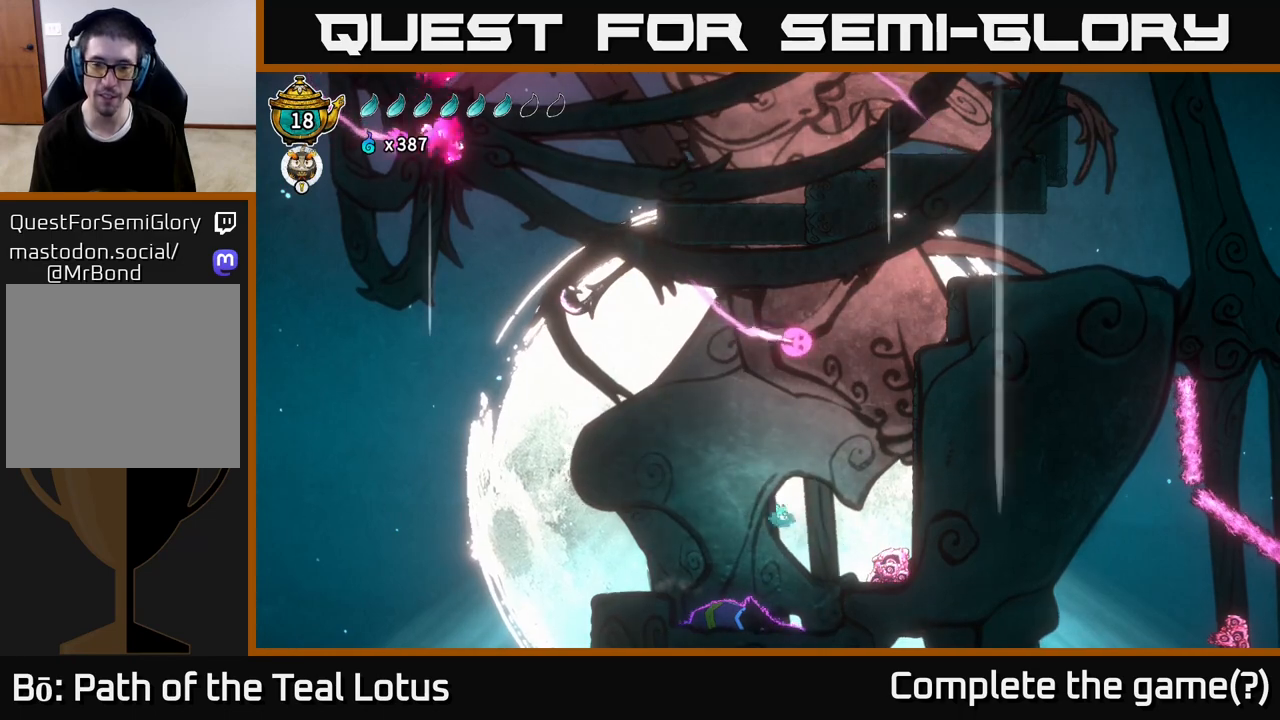
{"dt_ms": 500, "buttons": ["A"], "left_stick": "down", "right_stick": "center", "events": [[200, "A", "up"], [200, "X", "down"], [233, "left_stick", "down-right"], [317, "A", "down"], [350, "X", "up"], [350, "left_stick", "down"]]}
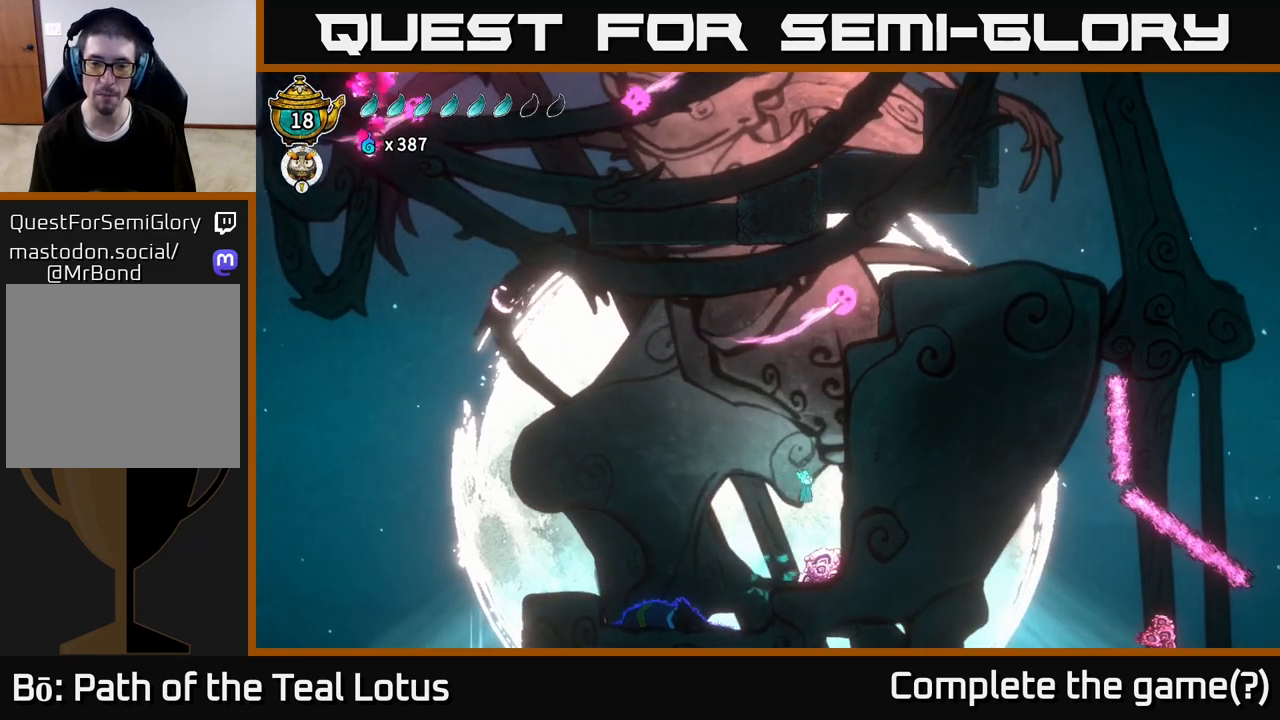
{"dt_ms": 500, "buttons": [], "left_stick": "down", "right_stick": "center", "events": [[200, "A", "up"], [367, "left_stick", "down-left"], [500, "left_stick", "down"]]}
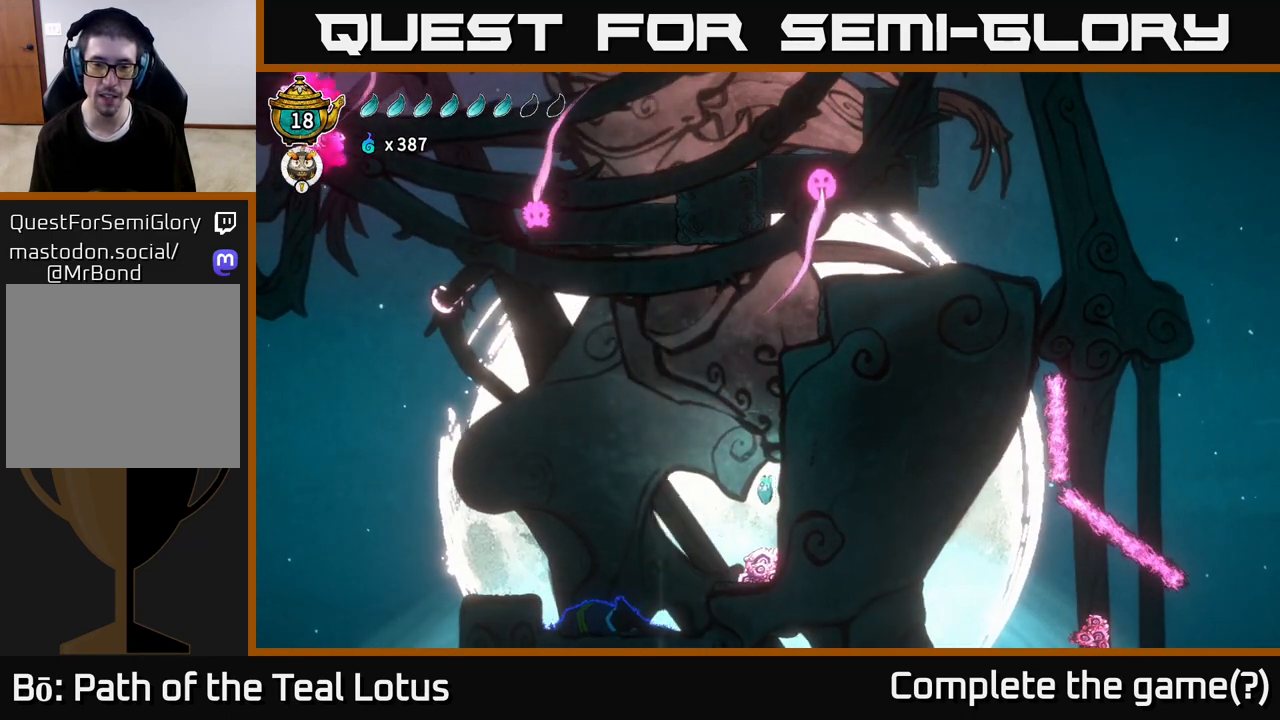
{"dt_ms": 500, "buttons": ["A"], "left_stick": "center", "right_stick": "center", "events": [[167, "X", "down"], [400, "A", "down"], [417, "X", "up"], [417, "left_stick", "center"]]}
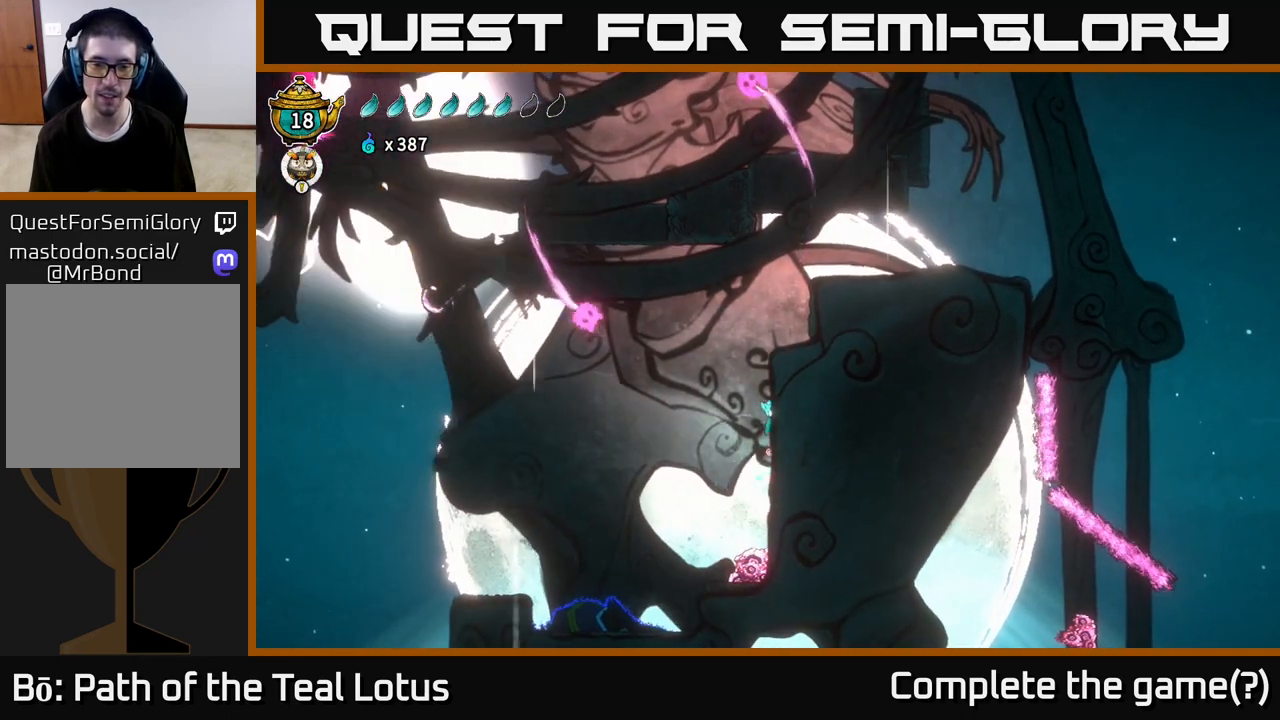
{"dt_ms": 500, "buttons": [], "left_stick": "right", "right_stick": "center", "events": [[100, "left_stick", "right"], [250, "A", "up"]]}
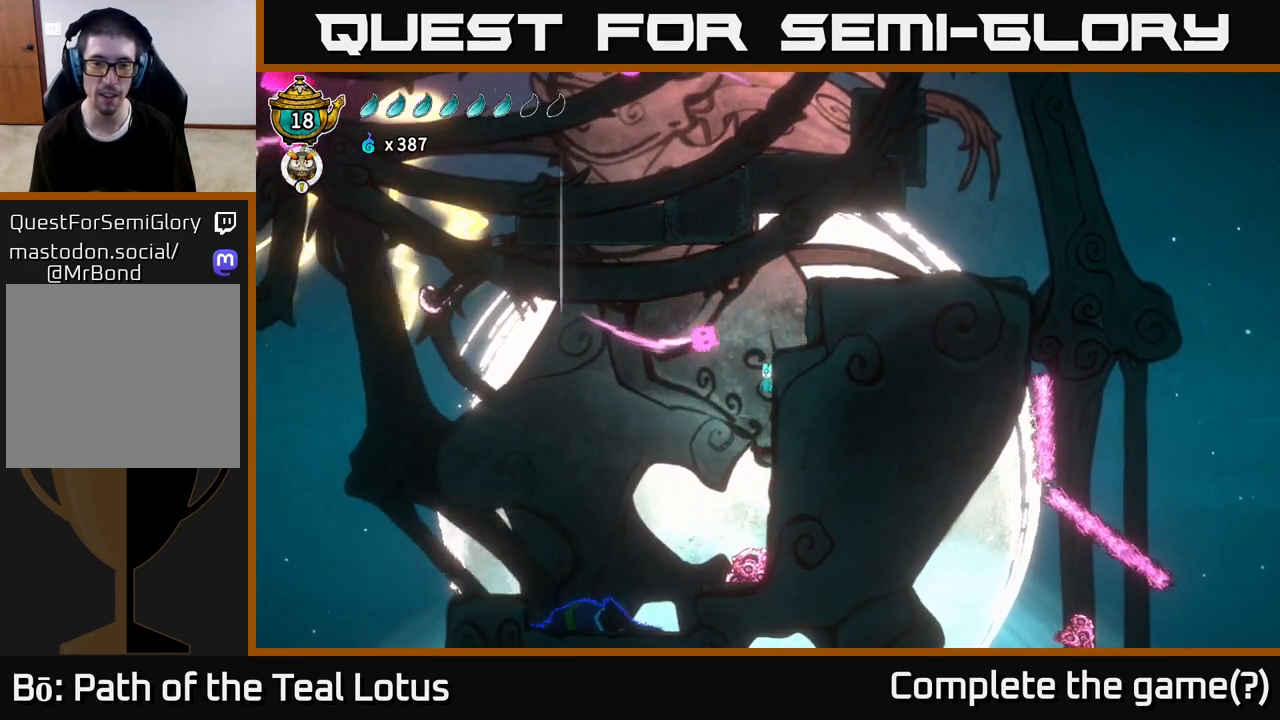
{"dt_ms": 500, "buttons": ["A"], "left_stick": "left", "right_stick": "center", "events": [[267, "left_stick", "left"], [300, "A", "down"]]}
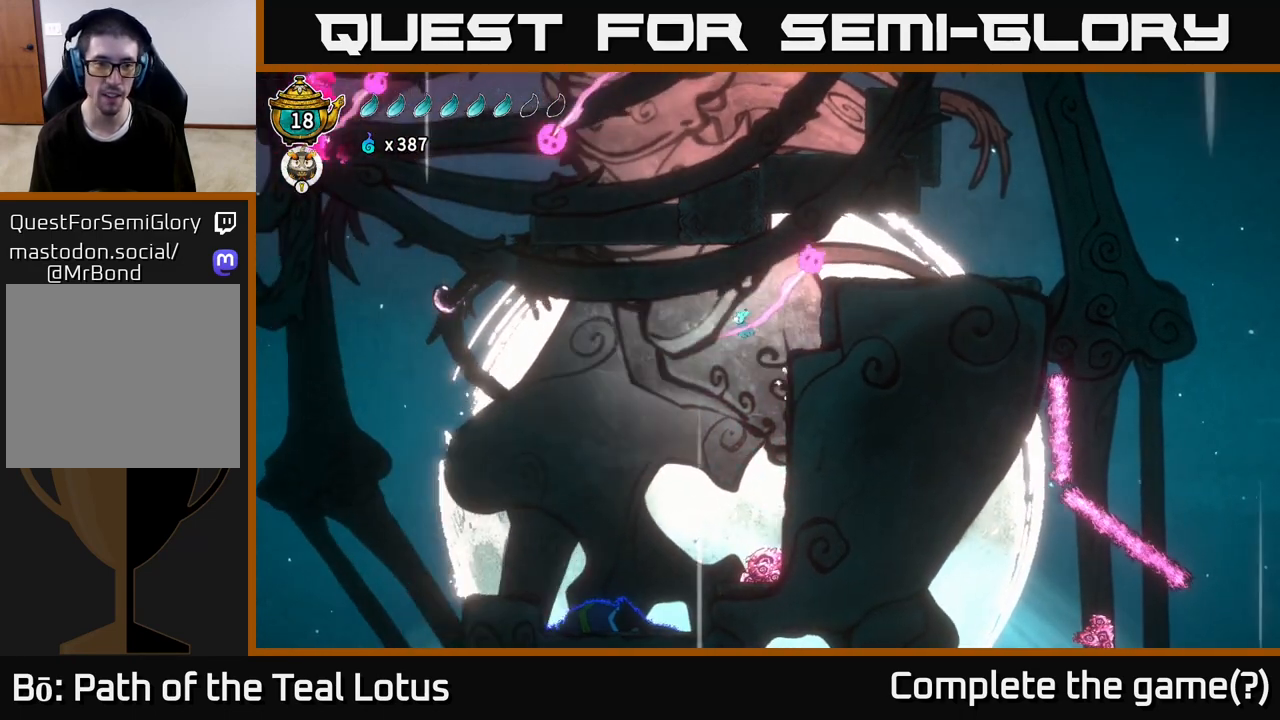
{"dt_ms": 500, "buttons": ["A", "R2"], "left_stick": "left", "right_stick": "center", "events": [[317, "R2", "down"]]}
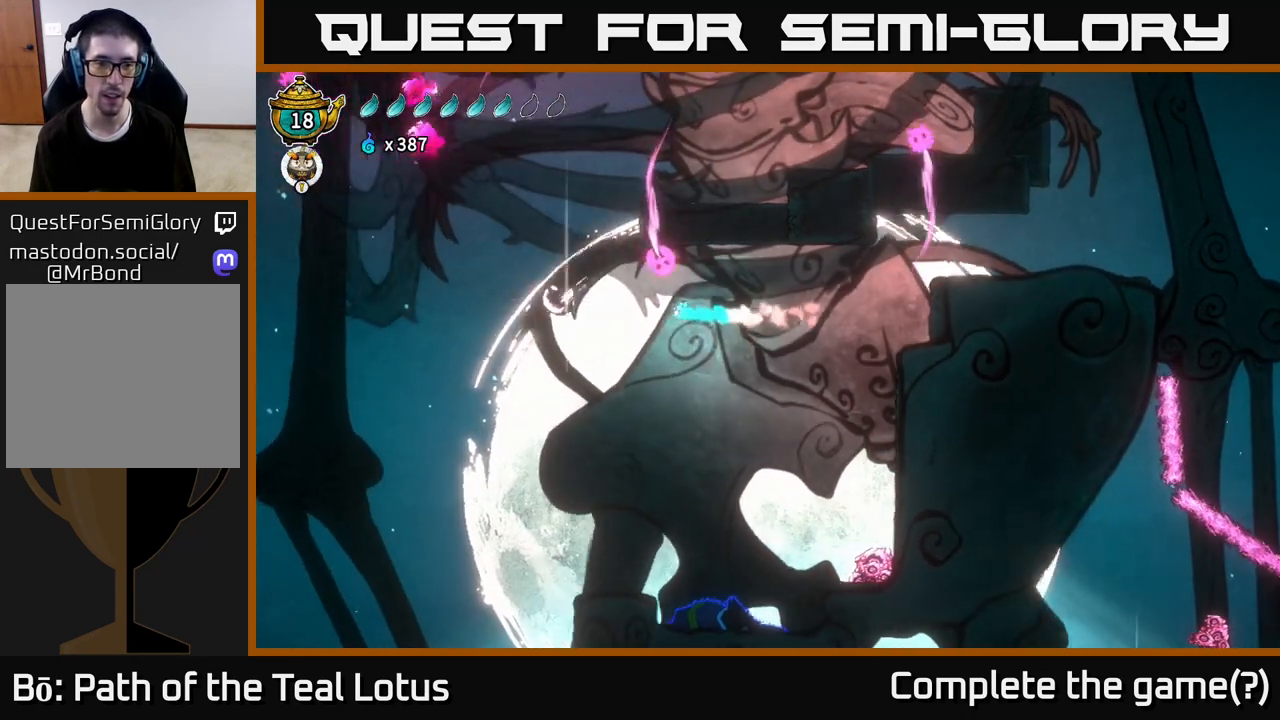
{"dt_ms": 500, "buttons": [], "left_stick": "left", "right_stick": "center", "events": [[250, "R2", "up"], [367, "A", "up"]]}
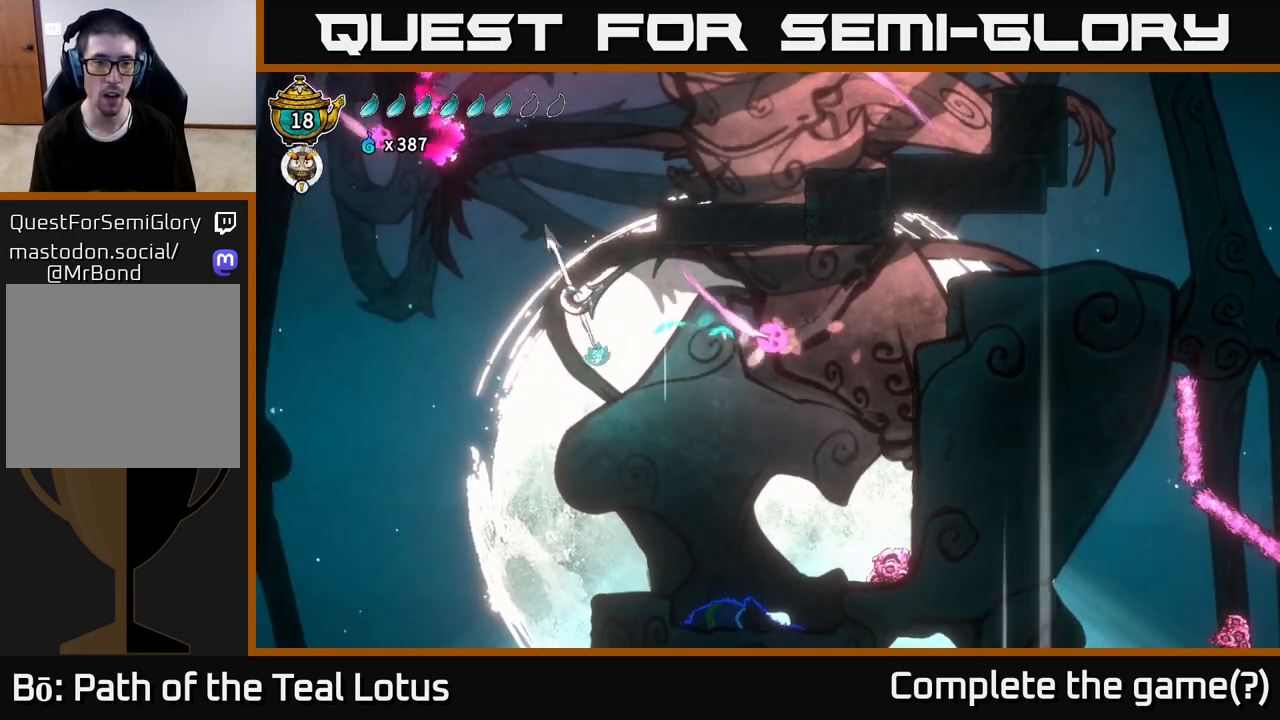
{"dt_ms": 1000, "buttons": ["L2"], "left_stick": "up-right", "right_stick": "center"}
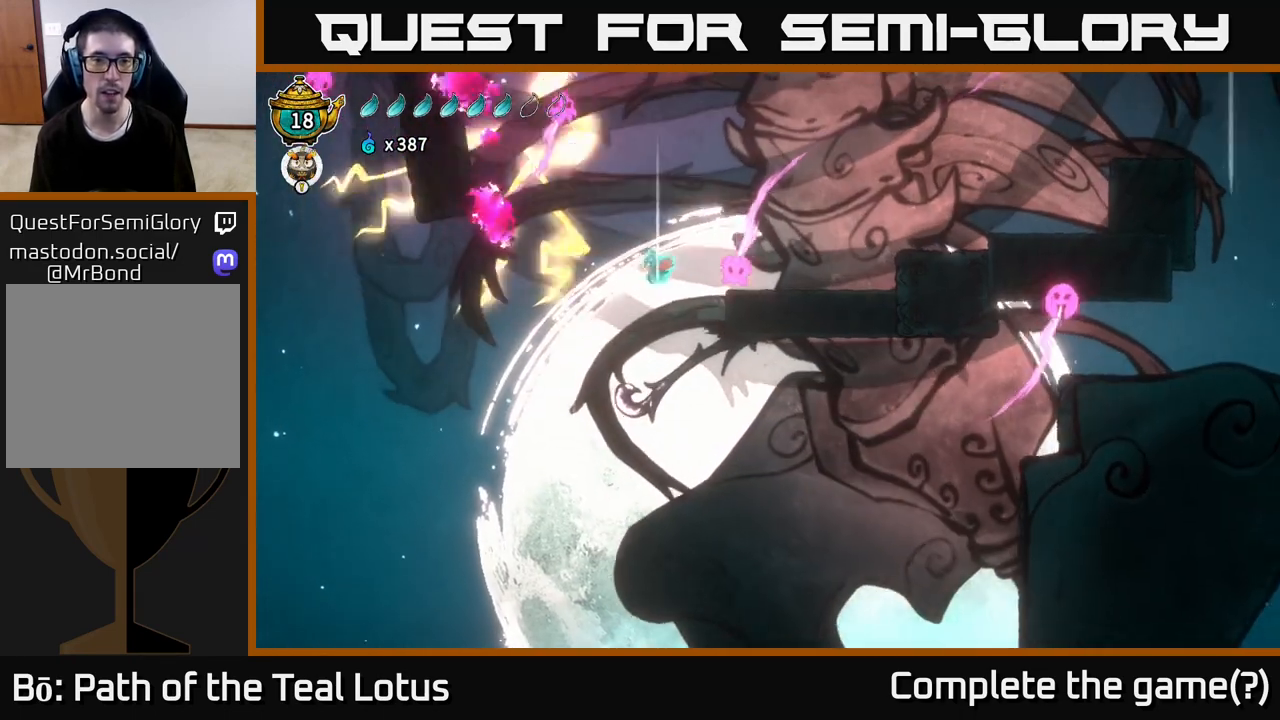
{"dt_ms": 500, "buttons": ["L2"], "left_stick": "right", "right_stick": "center", "events": [[33, "left_stick", "right"], [200, "left_stick", "up"], [283, "left_stick", "right"]]}
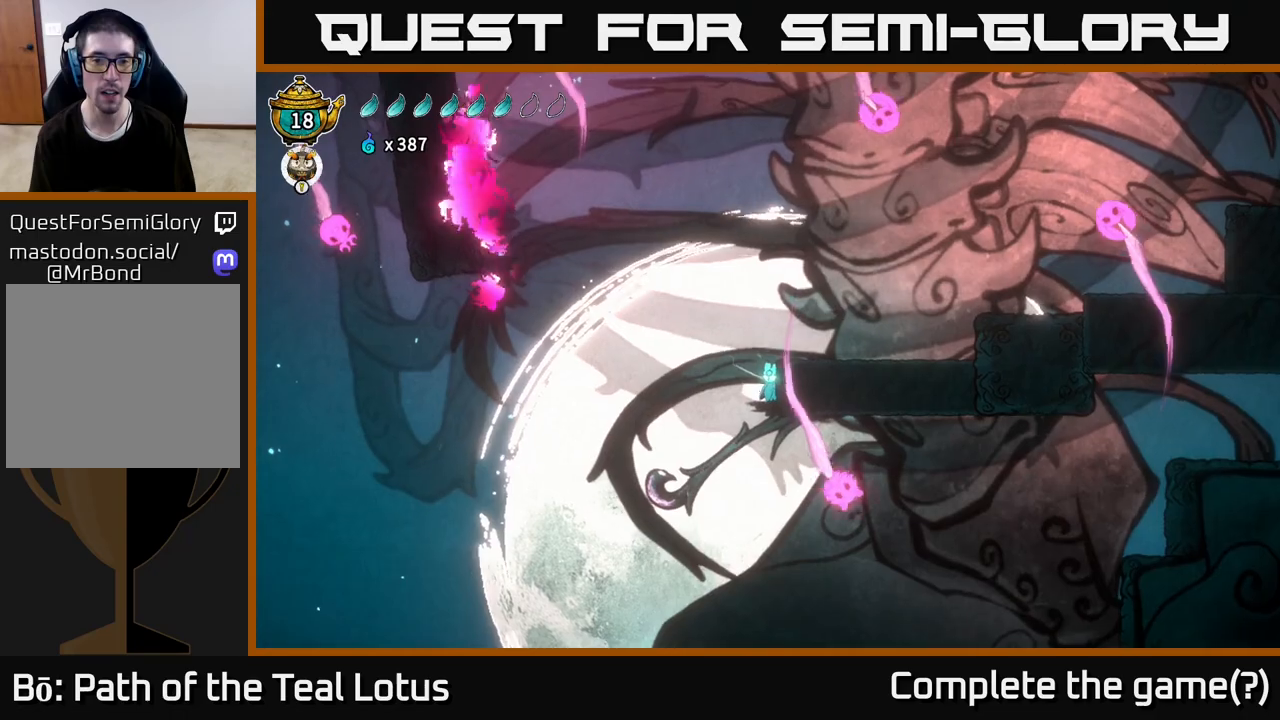
{"dt_ms": 500, "buttons": [], "left_stick": "right", "right_stick": "center", "events": [[33, "A", "down"], [67, "L2", "up"], [483, "A", "up"]]}
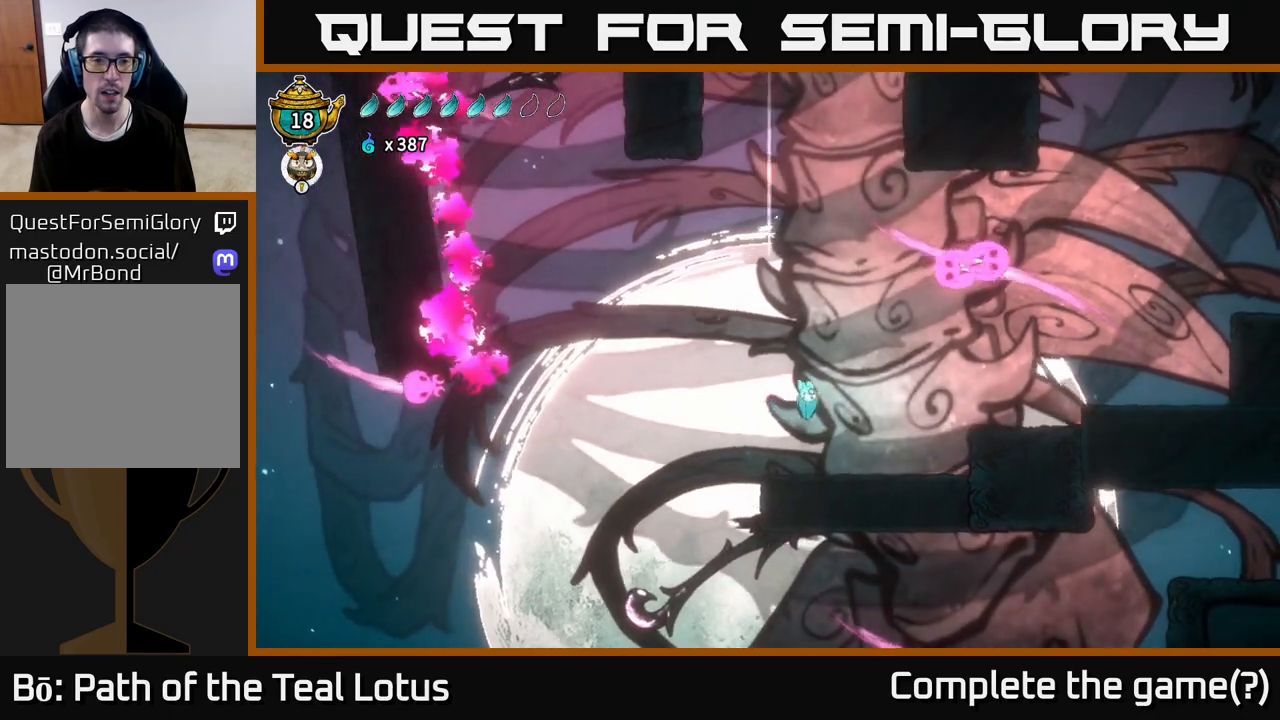
{"dt_ms": 500, "buttons": ["A", "R2"], "left_stick": "right", "right_stick": "center", "events": [[133, "left_stick", "center"], [233, "left_stick", "right"], [400, "R2", "down"], [467, "A", "down"]]}
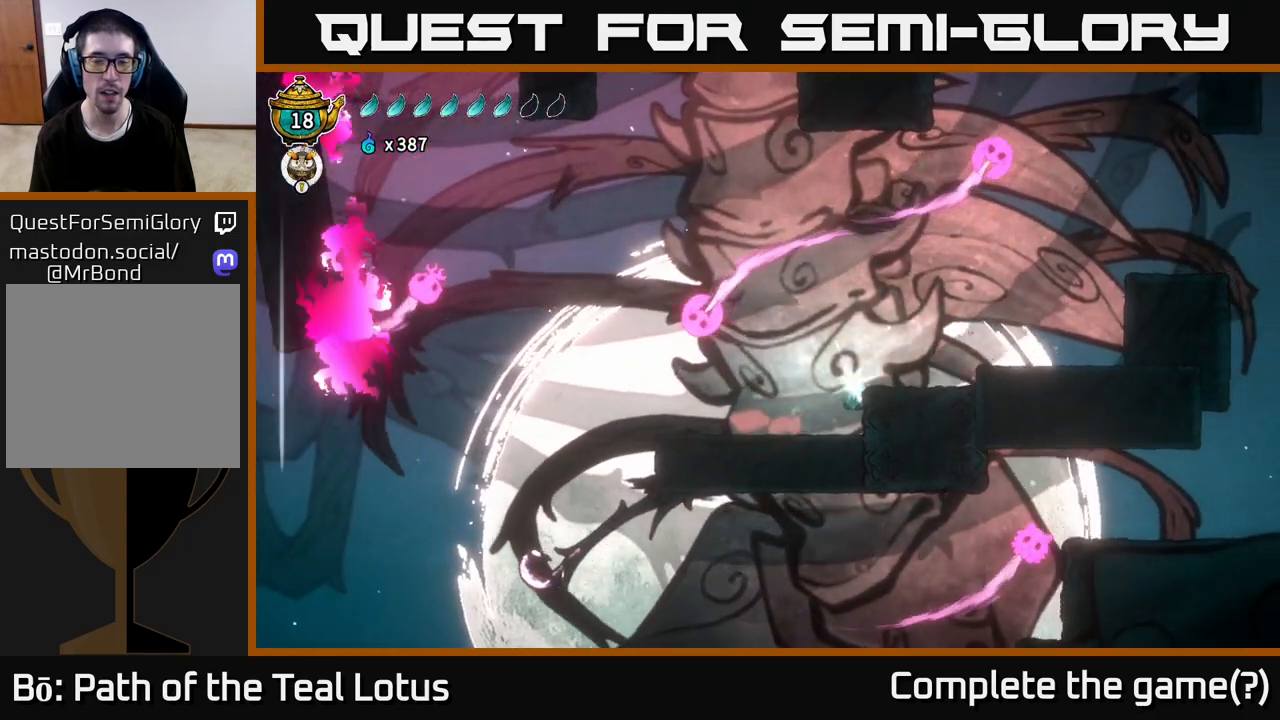
{"dt_ms": 500, "buttons": [], "left_stick": "left", "right_stick": "center", "events": [[150, "R2", "up"], [483, "A", "up"], [500, "left_stick", "left"]]}
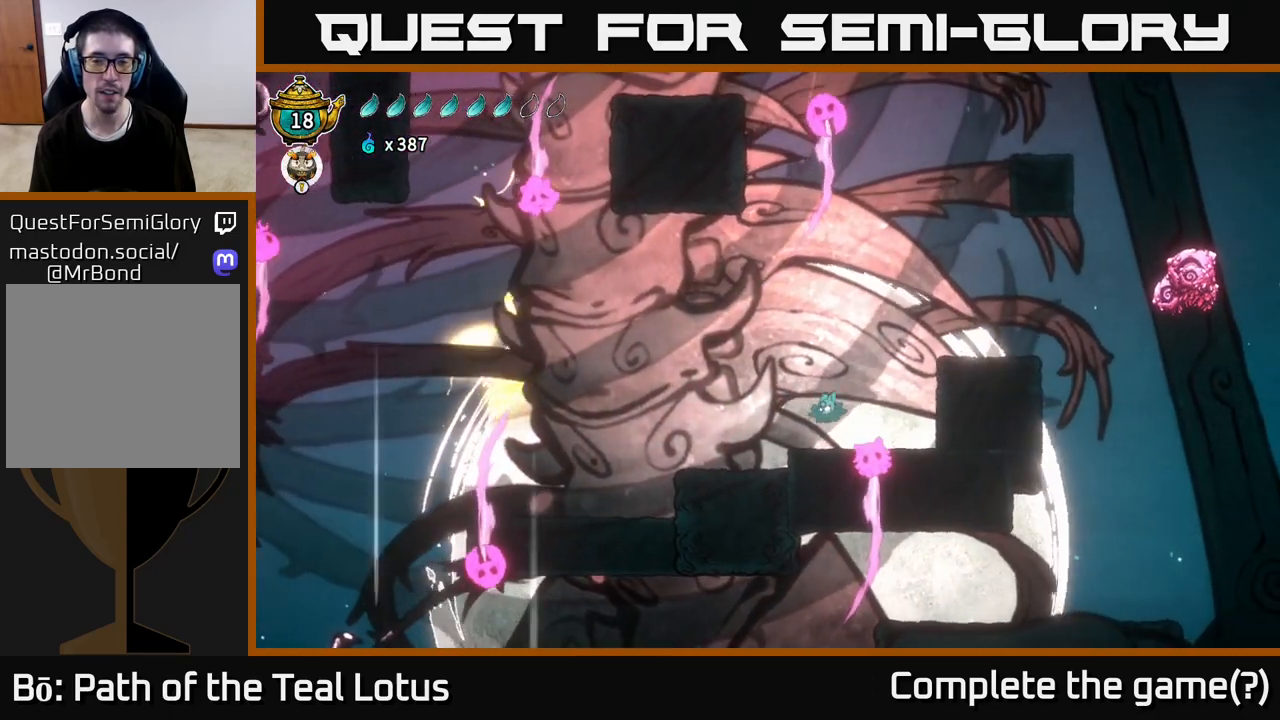
{"dt_ms": 500, "buttons": ["A", "R2"], "left_stick": "right", "right_stick": "center", "events": [[200, "left_stick", "center"], [250, "left_stick", "right"], [333, "R2", "down"], [433, "A", "down"]]}
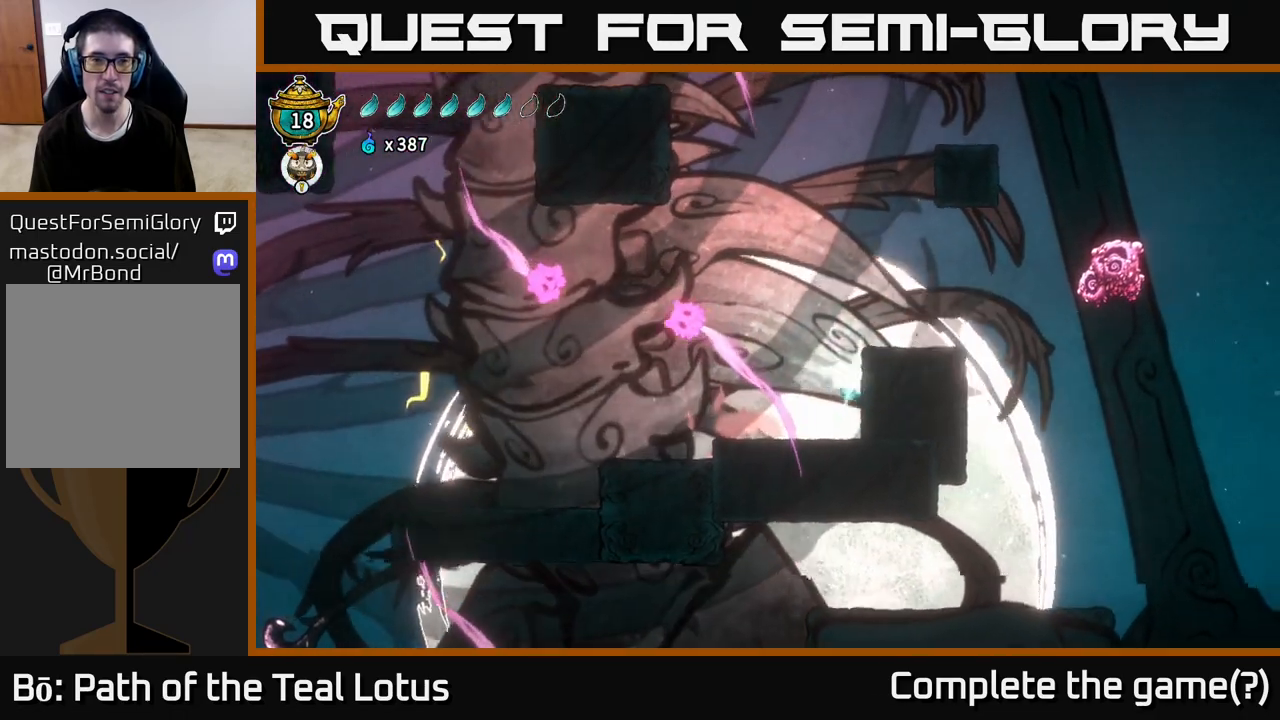
{"dt_ms": 500, "buttons": [], "left_stick": "right", "right_stick": "center", "events": [[83, "R2", "up"], [417, "A", "up"]]}
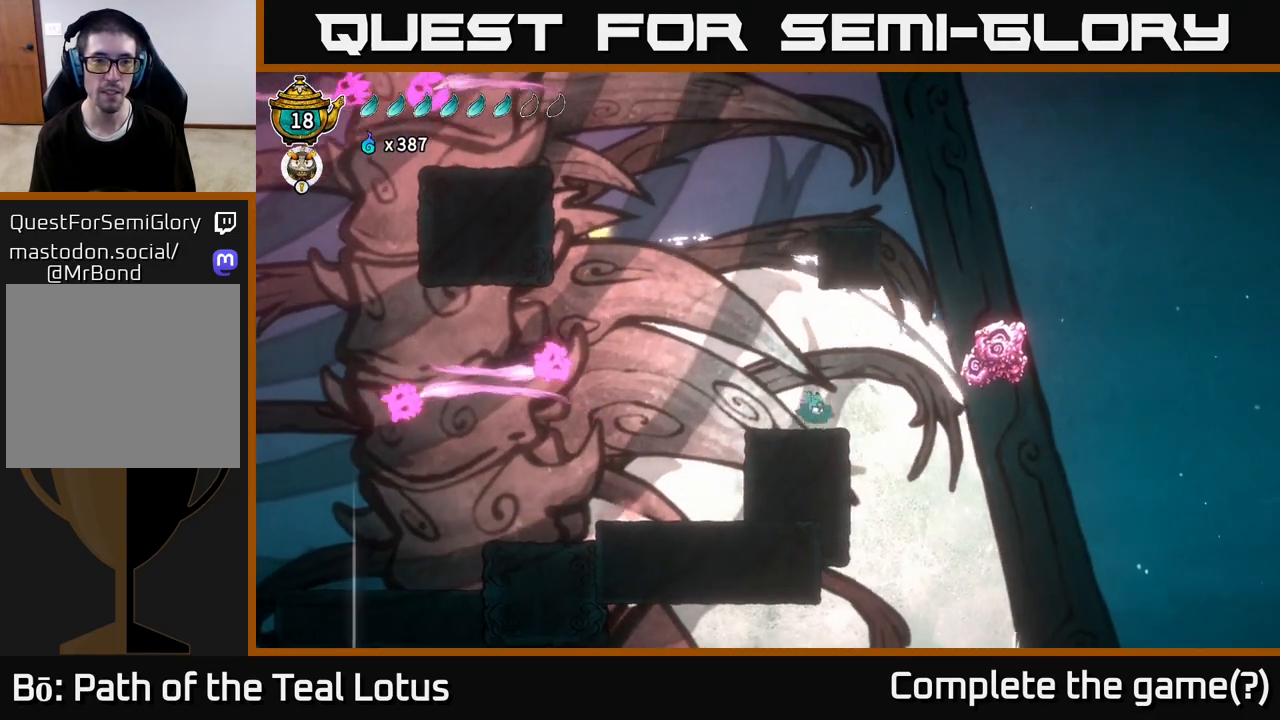
{"dt_ms": 500, "buttons": [], "left_stick": "left", "right_stick": "center", "events": [[33, "left_stick", "left"], [200, "left_stick", "center"], [383, "left_stick", "left"]]}
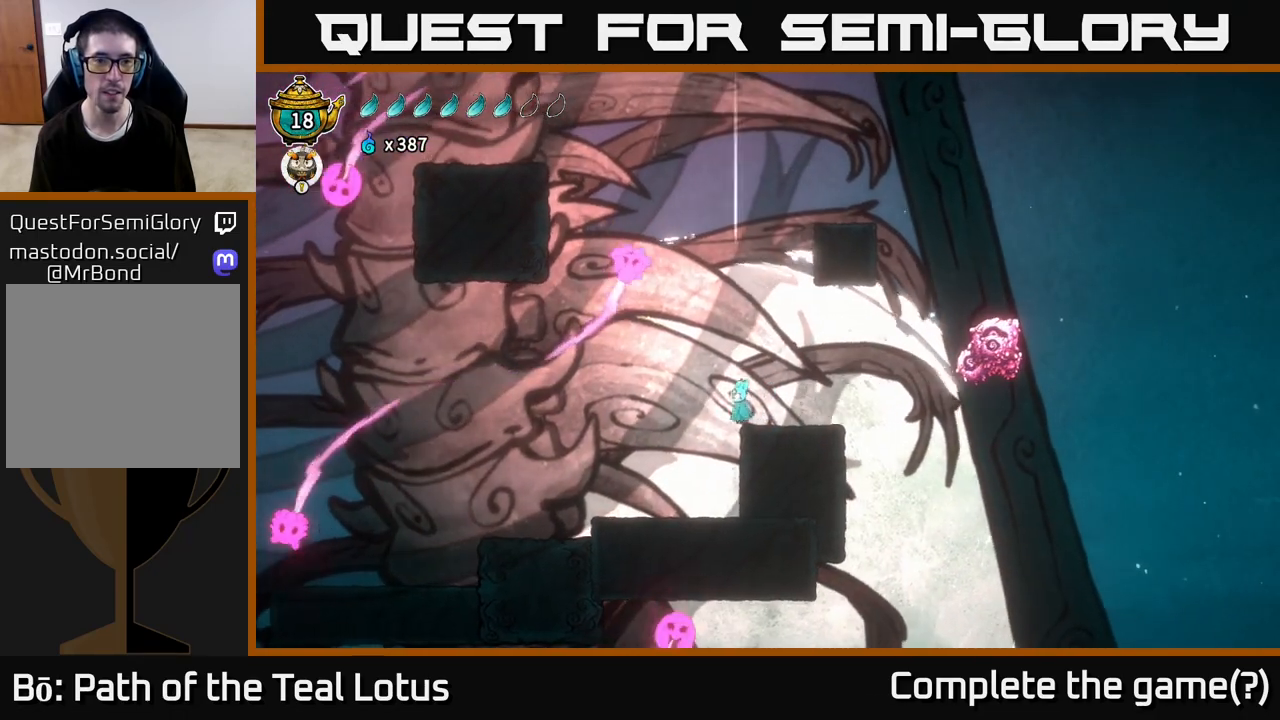
{"dt_ms": 500, "buttons": ["A"], "left_stick": "up-right", "right_stick": "center", "events": [[33, "A", "down"], [500, "left_stick", "up-right"]]}
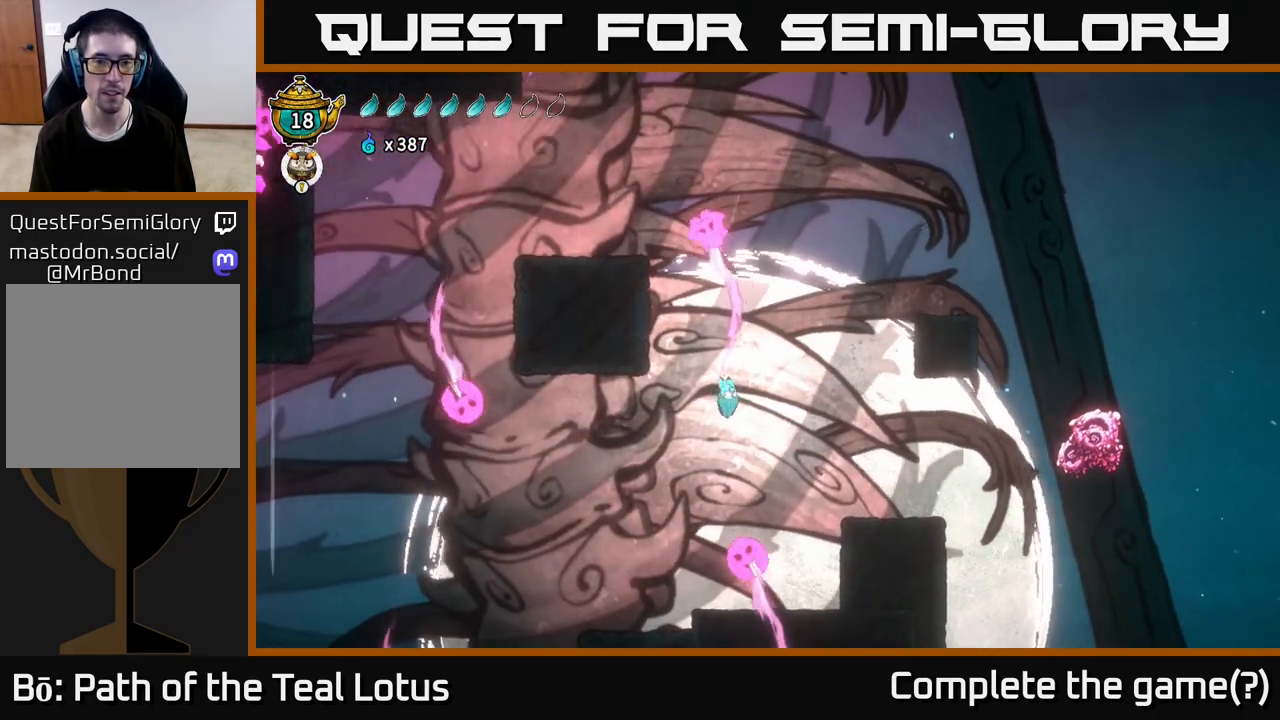
{"dt_ms": 500, "buttons": [], "left_stick": "right", "right_stick": "center", "events": [[17, "left_stick", "right"], [50, "L2", "down"], [100, "A", "up"], [433, "L2", "up"]]}
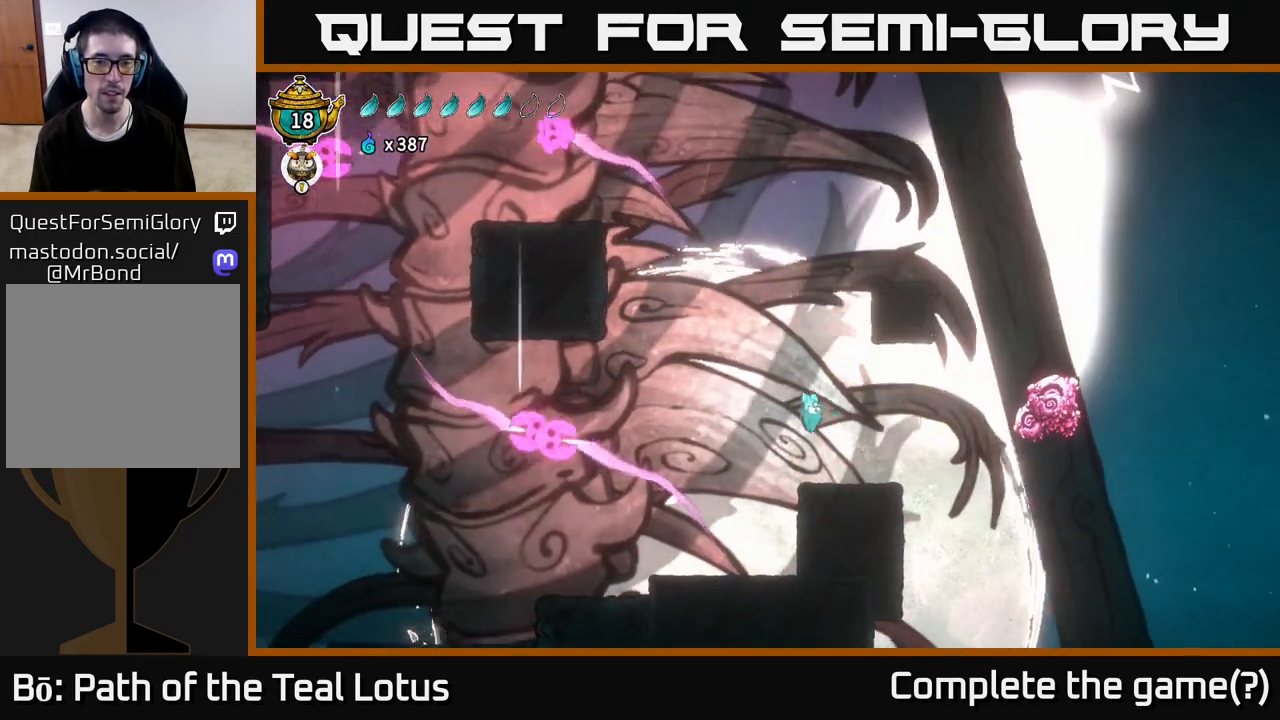
{"dt_ms": 500, "buttons": ["A"], "left_stick": "left", "right_stick": "center", "events": [[200, "left_stick", "center"], [333, "left_stick", "left"], [500, "A", "down"]]}
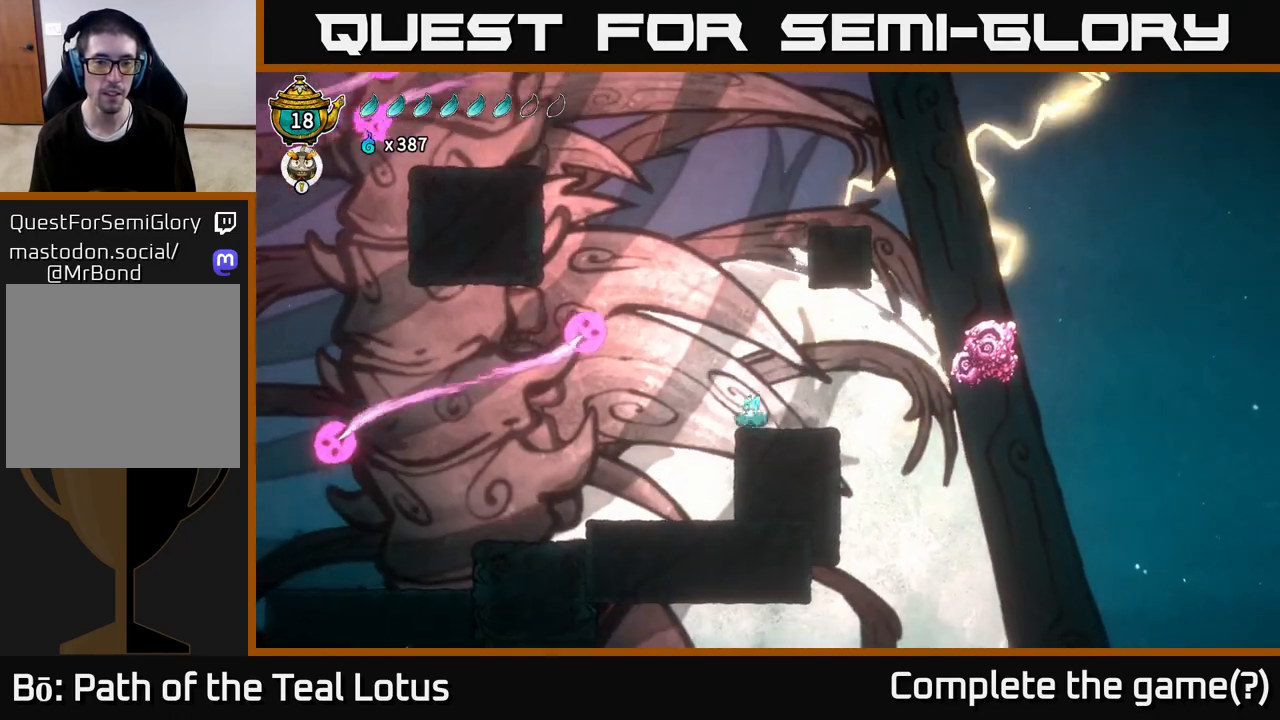
{"dt_ms": 500, "buttons": ["A"], "left_stick": "up", "right_stick": "center", "events": [[267, "left_stick", "up-left"], [333, "X", "down"], [383, "A", "up"], [467, "left_stick", "up"], [483, "A", "down"], [500, "X", "up"]]}
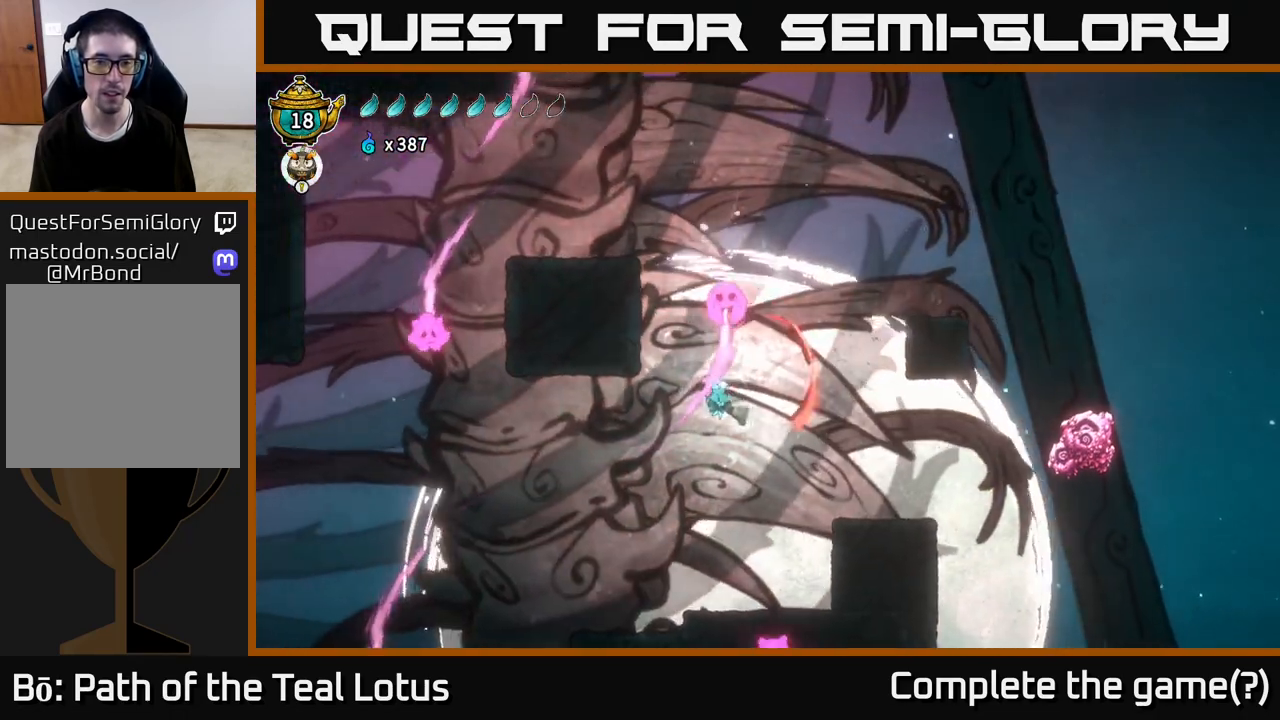
{"dt_ms": 500, "buttons": ["A", "X"], "left_stick": "down", "right_stick": "center", "events": [[100, "left_stick", "up-left"], [333, "left_stick", "right"], [367, "A", "up"], [433, "X", "down"], [467, "left_stick", "down"], [500, "A", "down"]]}
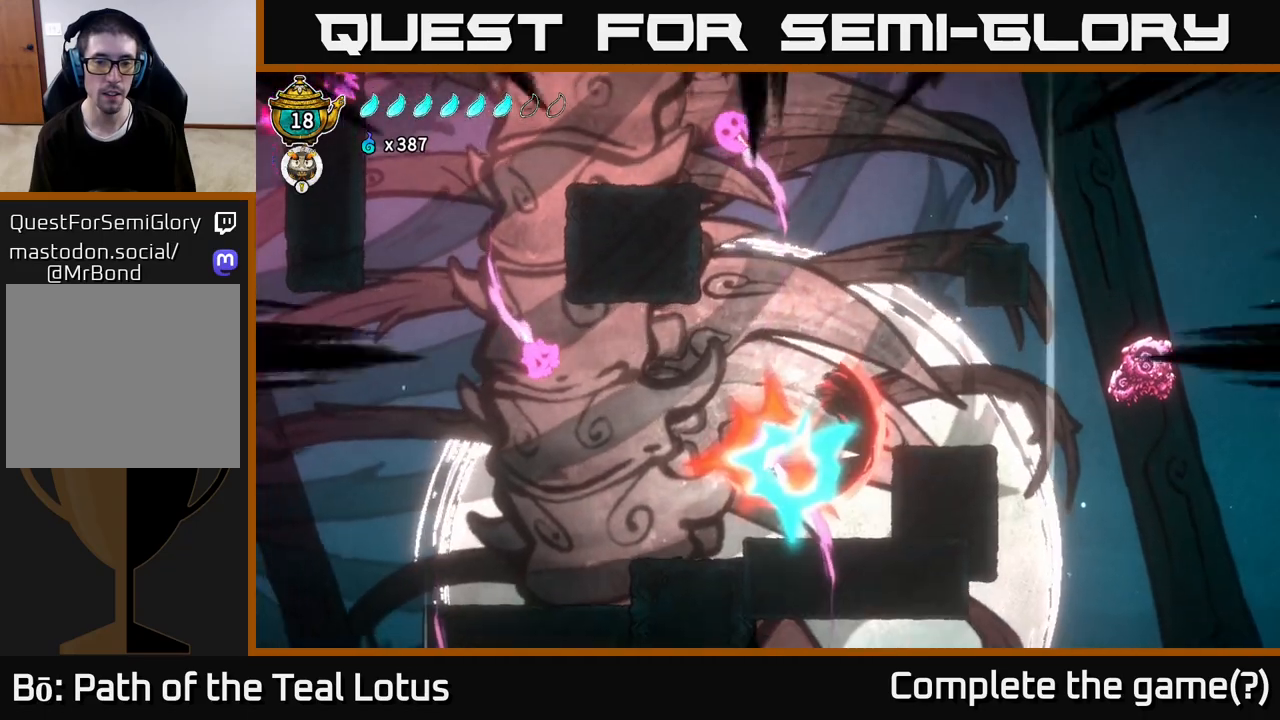
{"dt_ms": 500, "buttons": ["A"], "left_stick": "center", "right_stick": "center", "events": [[67, "X", "up"], [300, "left_stick", "down-right"], [400, "left_stick", "center"]]}
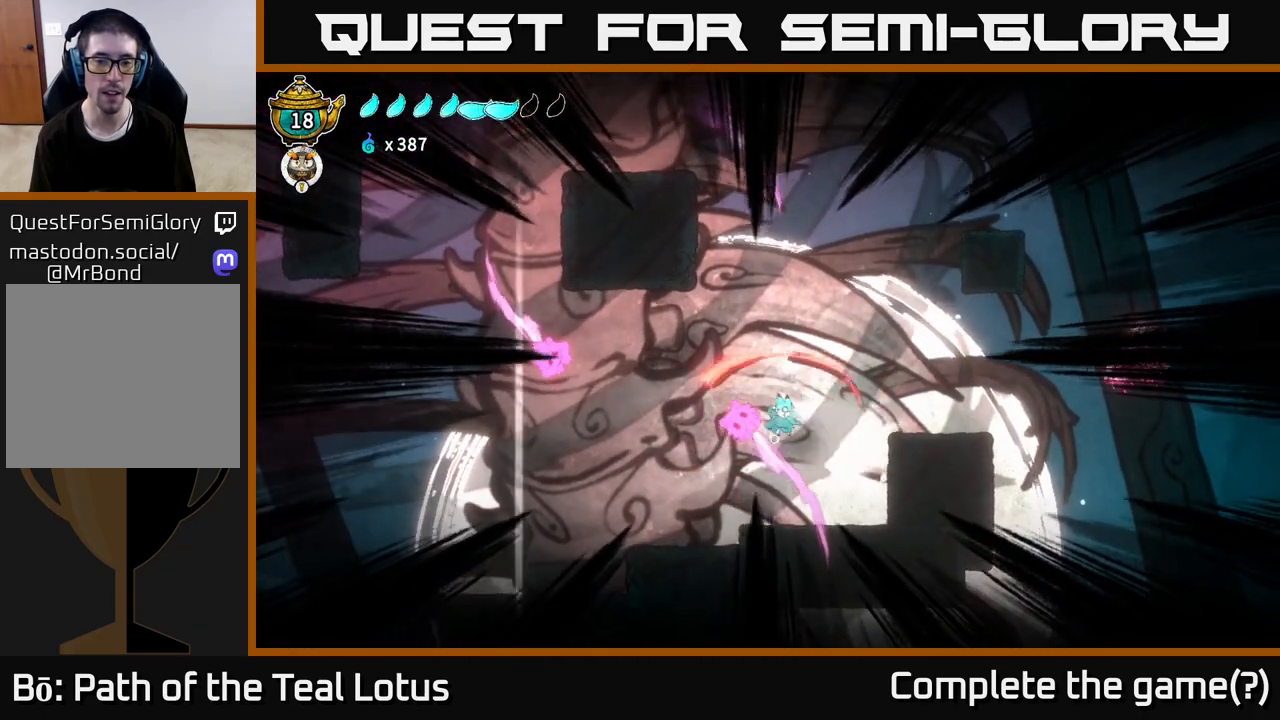
{"dt_ms": 500, "buttons": ["A"], "left_stick": "right", "right_stick": "center", "events": [[17, "left_stick", "down"], [250, "left_stick", "right"], [283, "A", "up"], [333, "A", "down"]]}
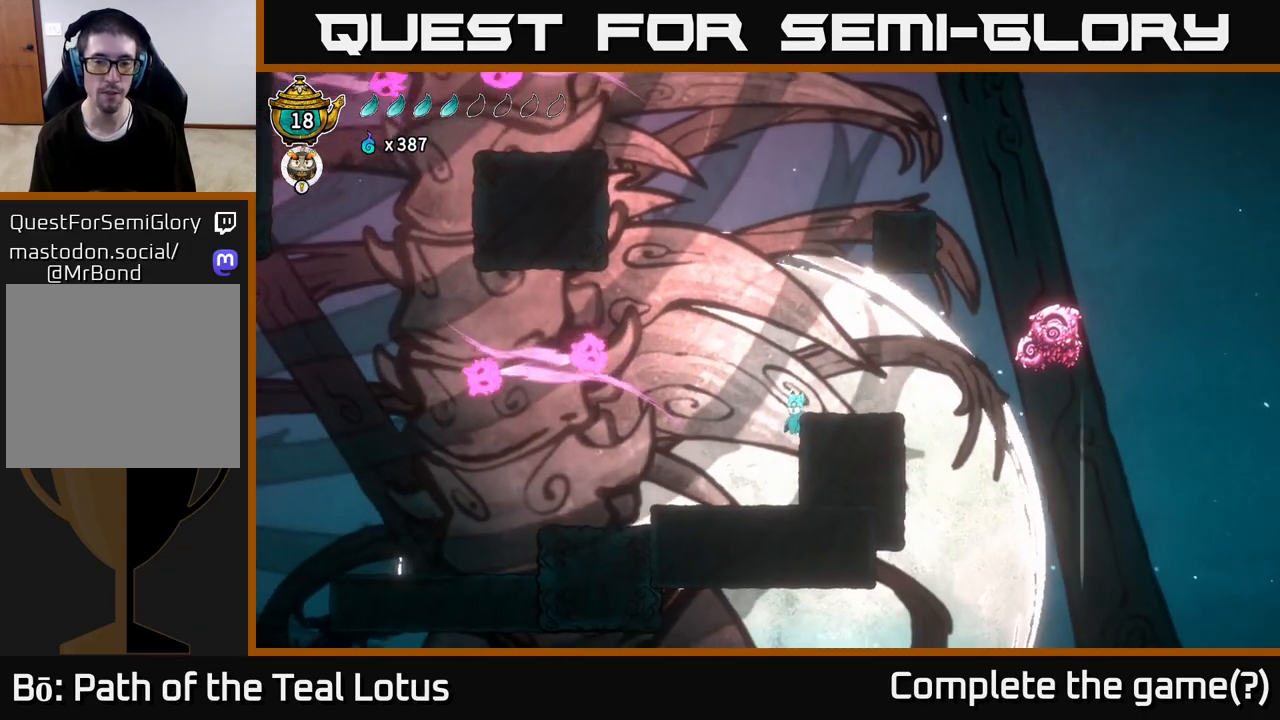
{"dt_ms": 500, "buttons": [], "left_stick": "right", "right_stick": "center", "events": [[67, "A", "up"], [217, "A", "down"], [433, "A", "up"]]}
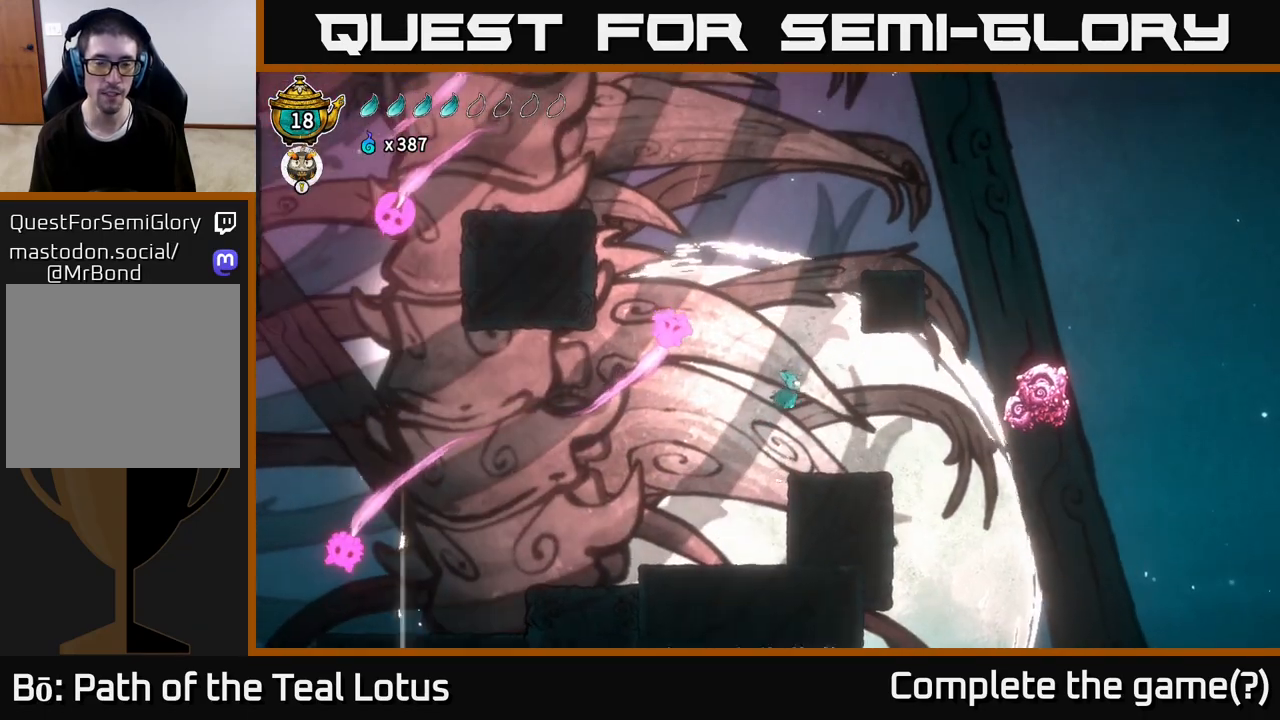
{"dt_ms": 500, "buttons": ["A"], "left_stick": "left", "right_stick": "center", "events": [[167, "left_stick", "left"], [283, "left_stick", "center"], [467, "A", "down"], [467, "left_stick", "left"]]}
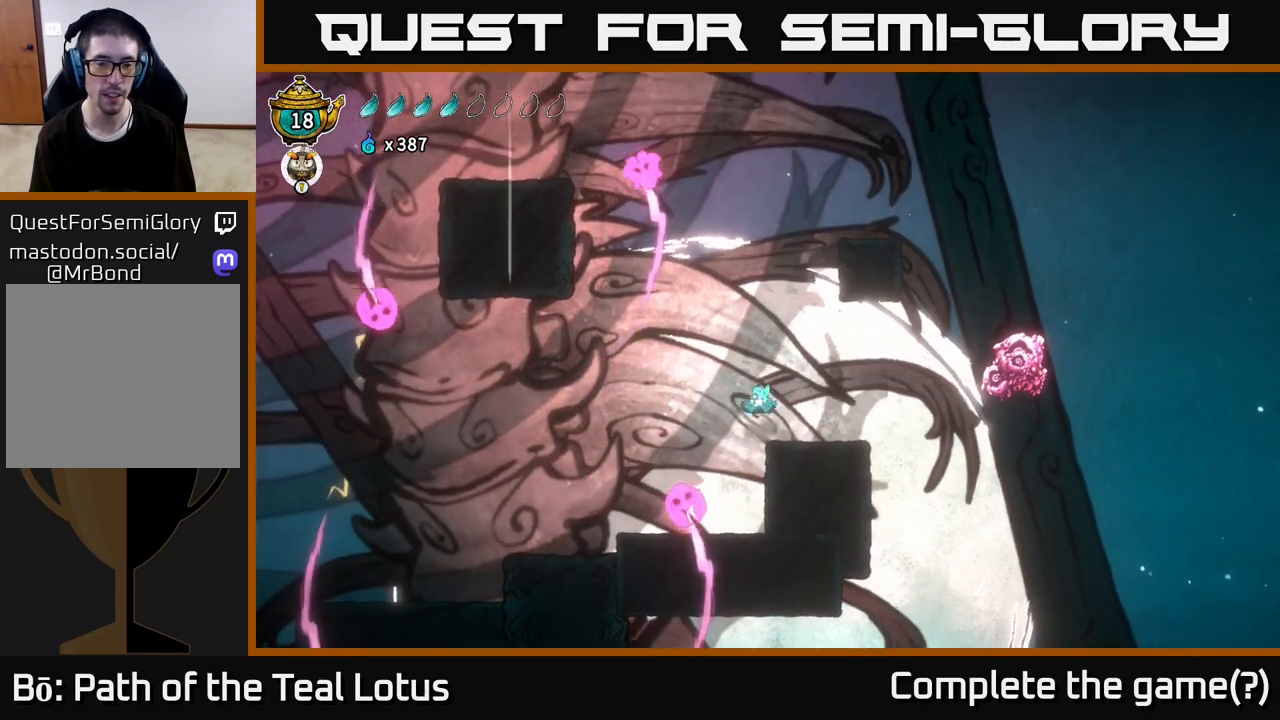
{"dt_ms": 500, "buttons": [], "left_stick": "down-right", "right_stick": "center", "events": [[100, "A", "up"], [150, "left_stick", "down-left"], [283, "X", "down"], [467, "X", "up"], [500, "left_stick", "down-right"]]}
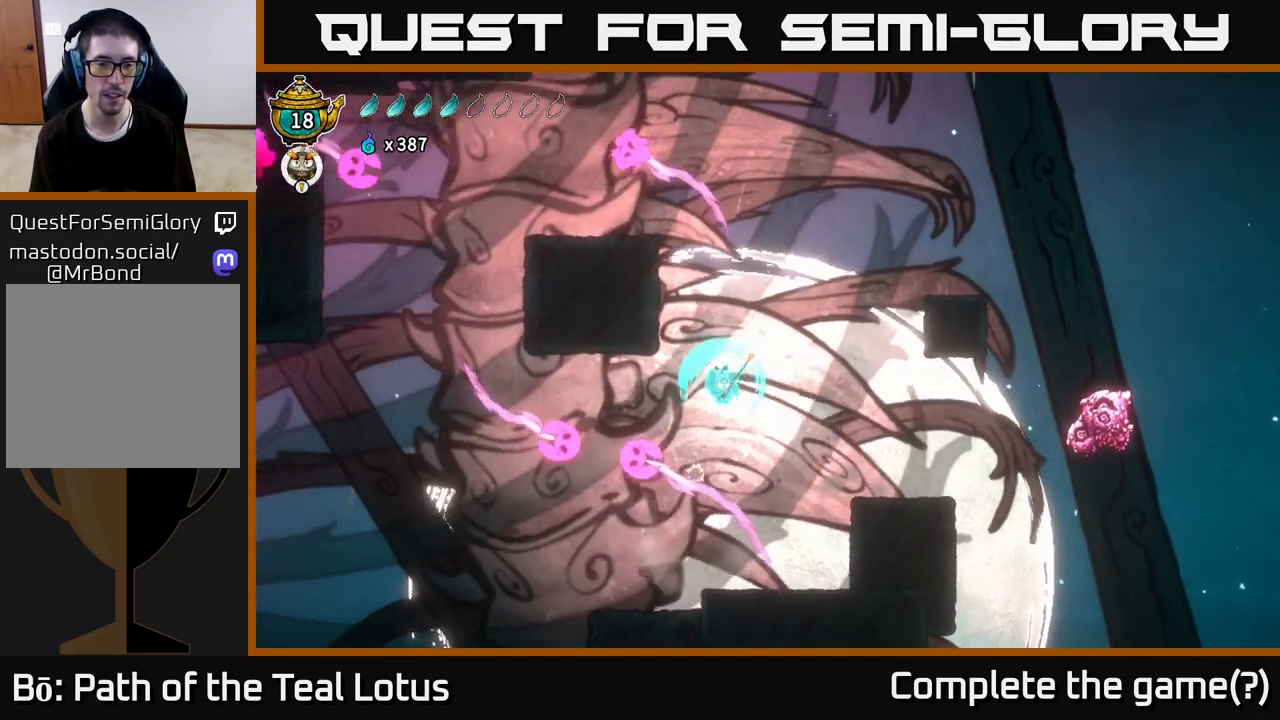
{"dt_ms": 500, "buttons": ["A"], "left_stick": "down", "right_stick": "center", "events": [[17, "left_stick", "center"], [50, "A", "down"], [283, "left_stick", "down"]]}
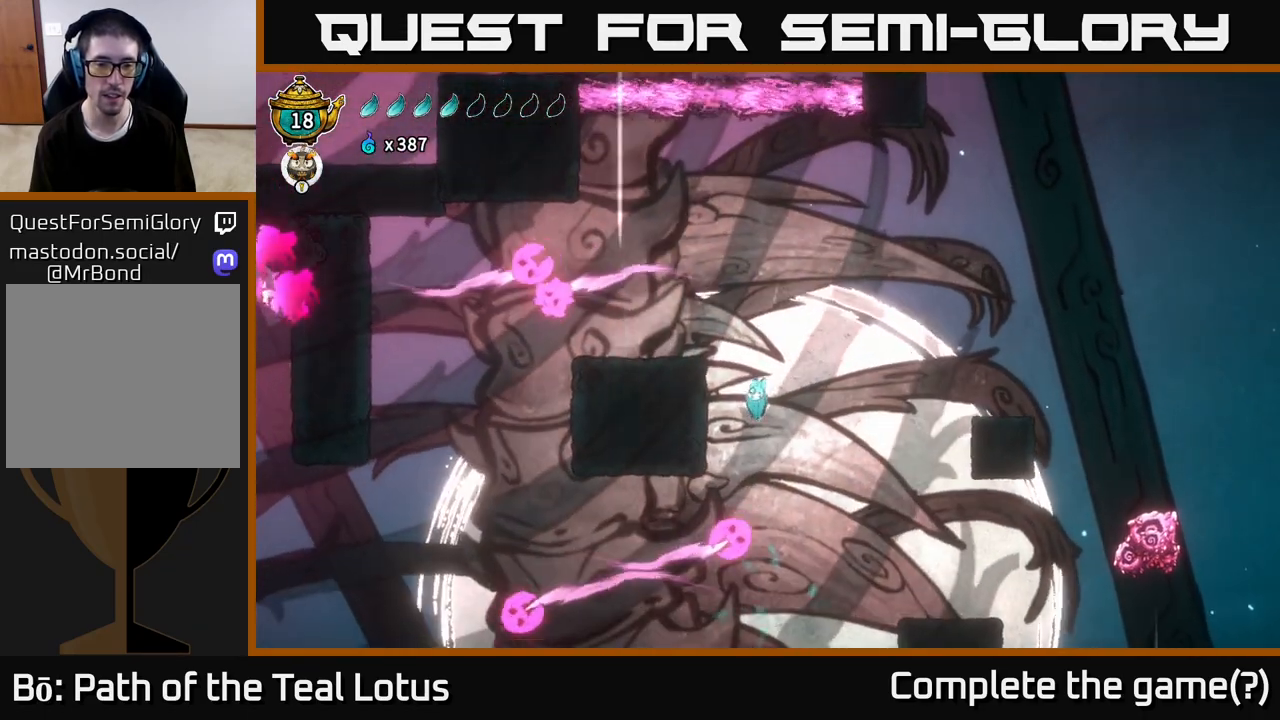
{"dt_ms": 500, "buttons": ["A"], "left_stick": "left", "right_stick": "center", "events": [[33, "A", "up"], [183, "X", "down"], [367, "A", "down"], [383, "X", "up"], [400, "left_stick", "left"]]}